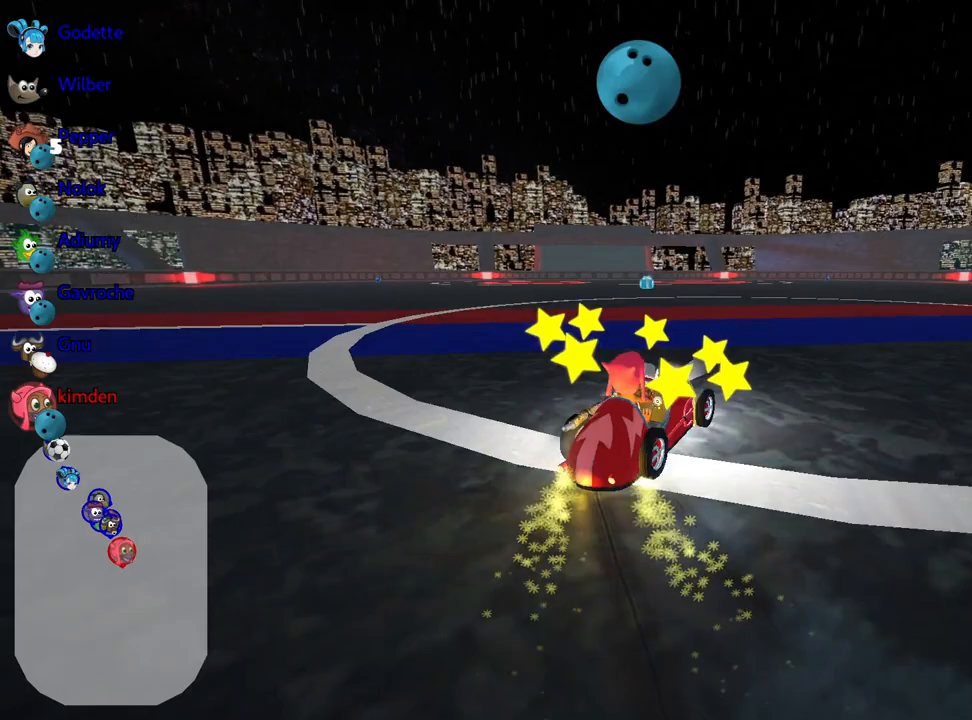
Gameplay with keyboard; each line is a JSON object with the keys held at the frame after it. "events" lists presses ("down") and releases ("up") of "down", "fire", "flag", "left", "look", "nitro", "right", "skid" and "up" between this image and that frame as [ms after this image, input, new state], when the widget could be followed in between. No other keys are recorded. Mouse input is not recorded. Key names are as the overlay labels them; some are game actions (e.g. jump) rather than physical keys.
{"keys": ["right", "up"], "events": []}
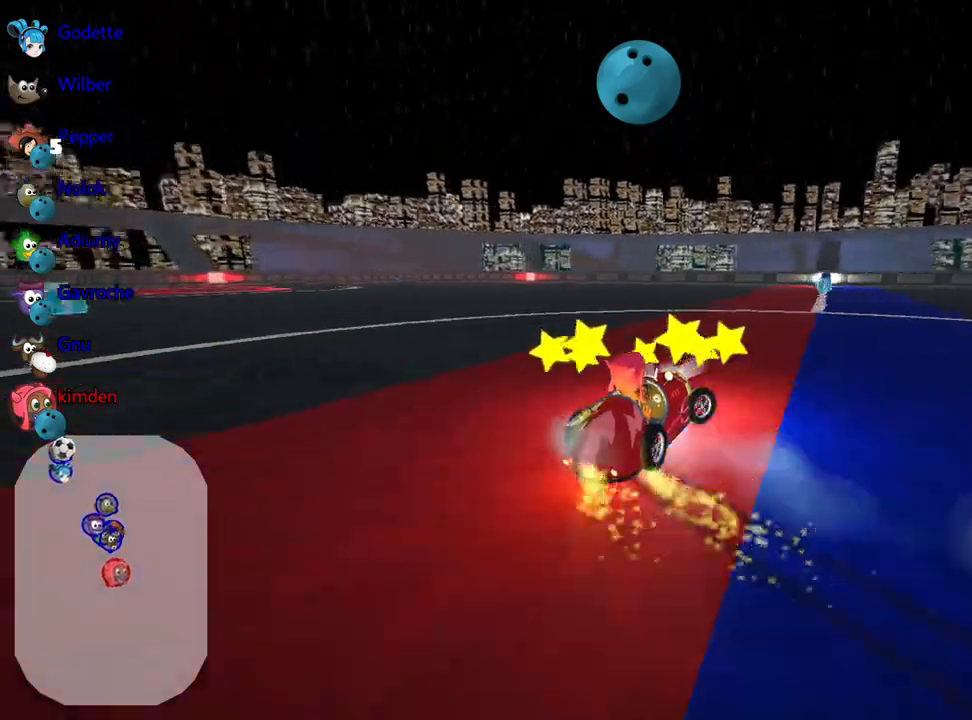
{"keys": ["left", "up"], "events": [[433, "left", "down"], [483, "right", "up"]]}
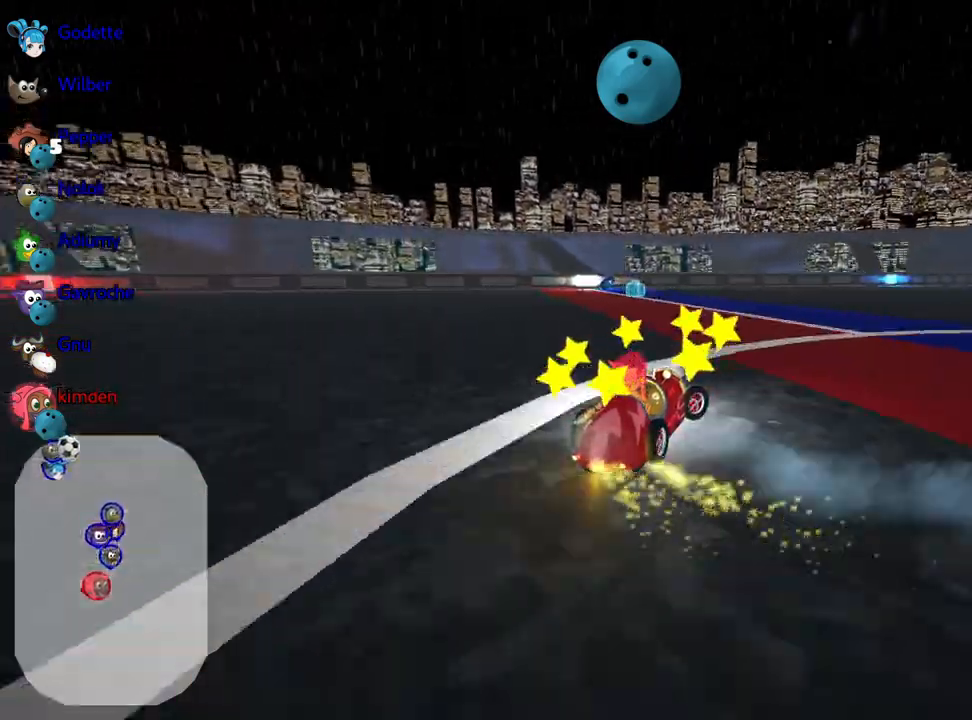
{"keys": ["left", "right", "up"], "events": [[100, "left", "up"], [133, "right", "down"], [500, "left", "down"]]}
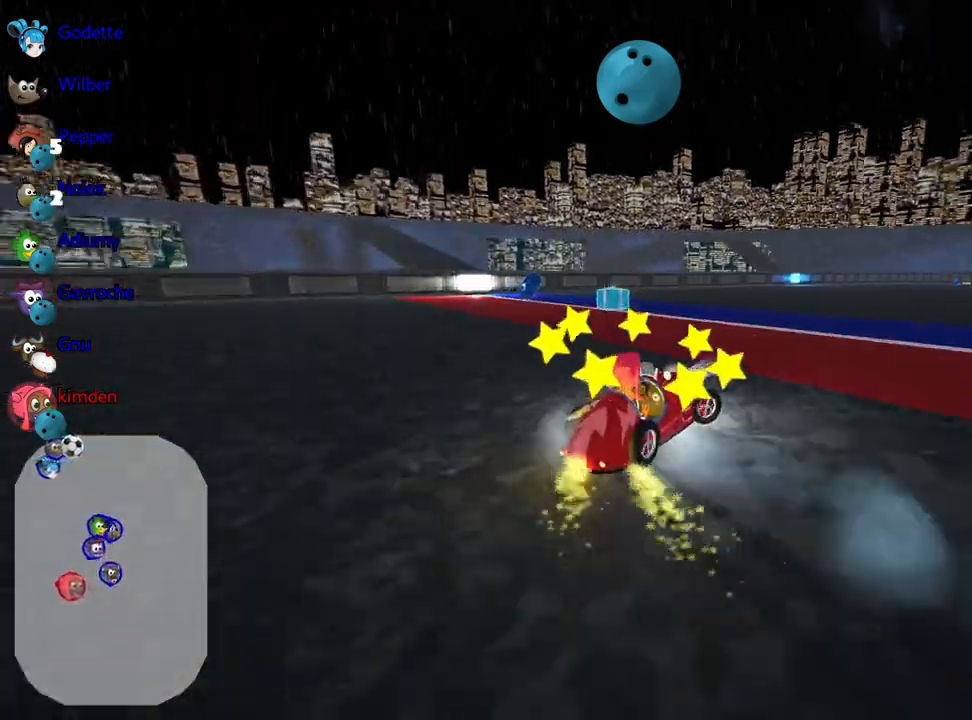
{"keys": ["up"], "events": [[67, "right", "up"], [433, "left", "up"]]}
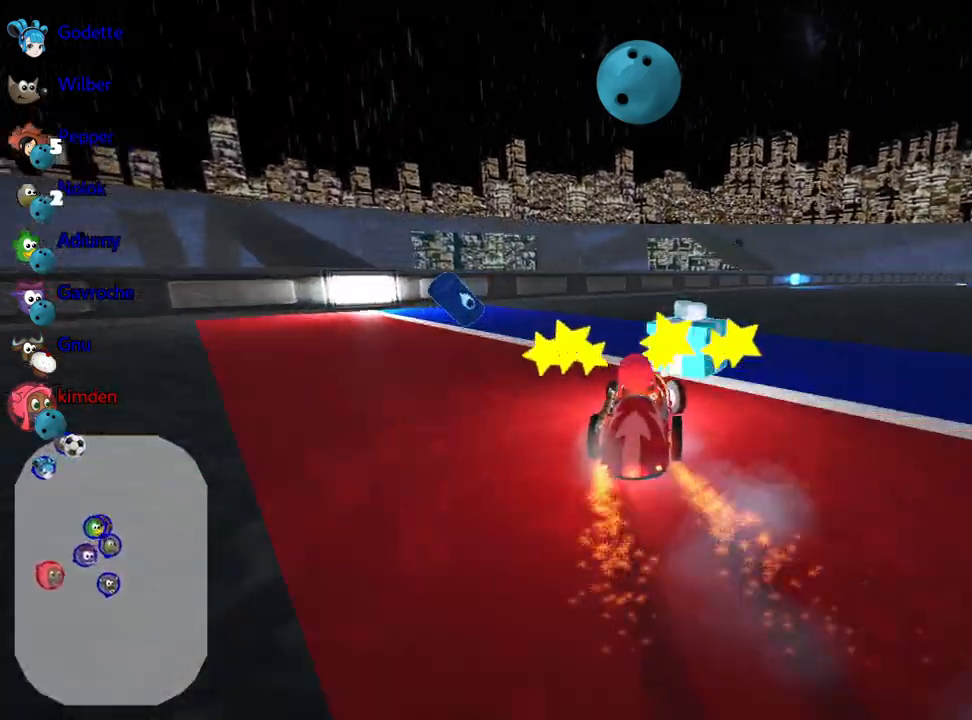
{"keys": ["right", "up"], "events": [[250, "right", "down"]]}
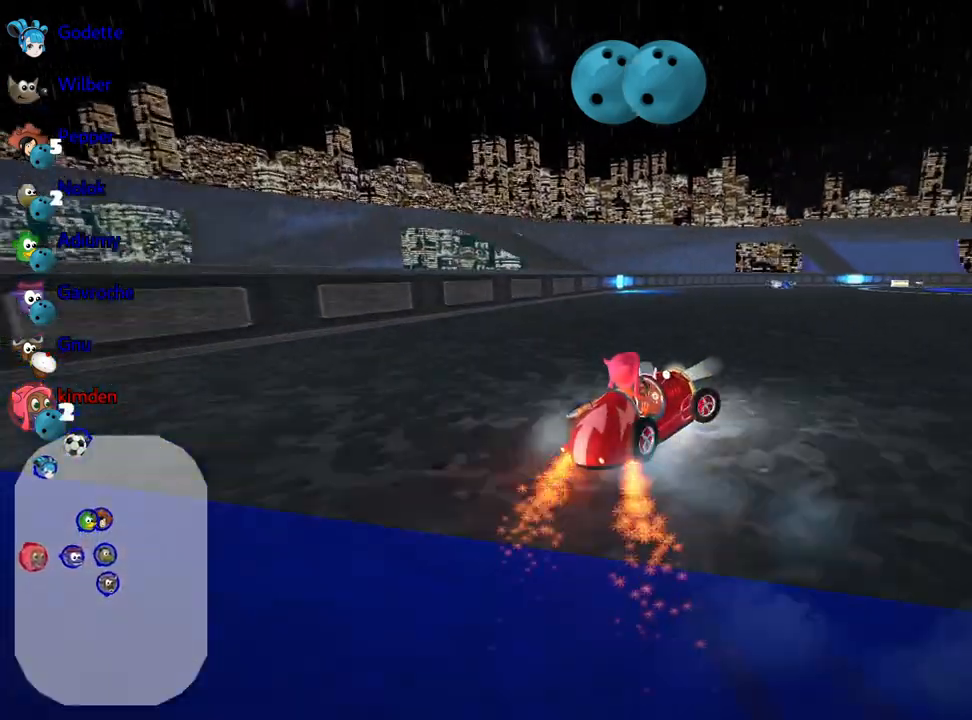
{"keys": ["down"], "events": [[50, "right", "up"], [83, "up", "up"], [400, "down", "down"]]}
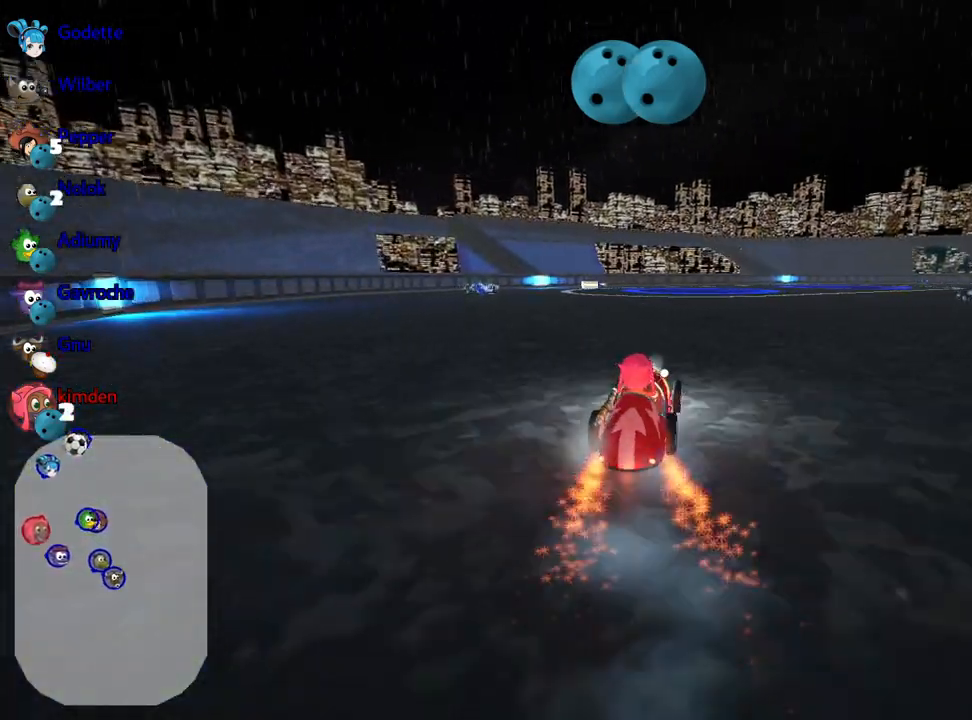
{"keys": ["up"], "events": [[133, "down", "up"], [483, "up", "down"]]}
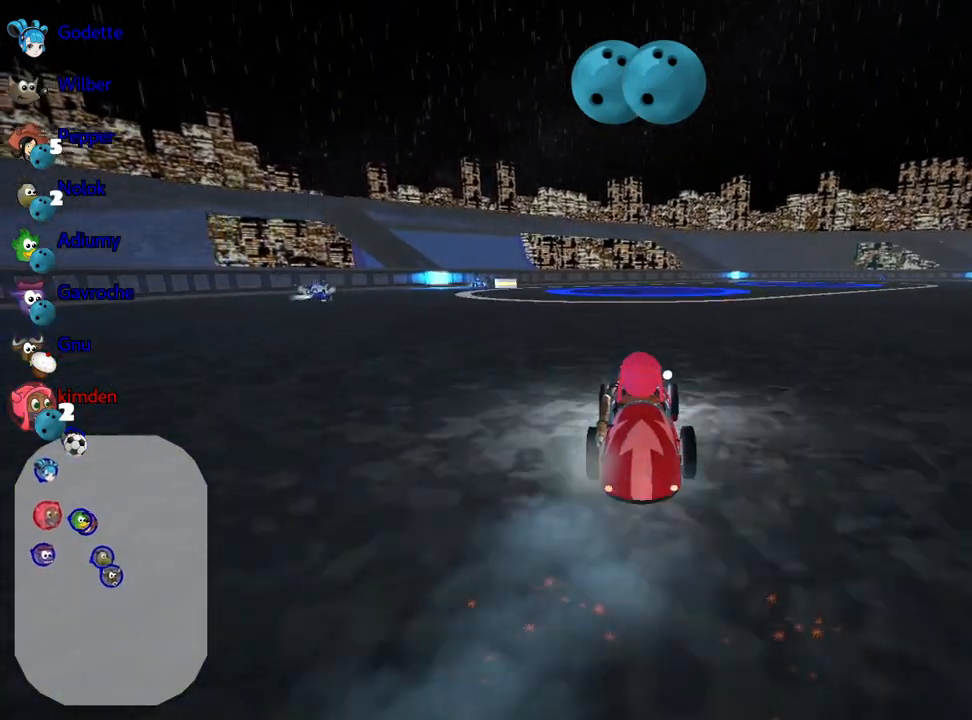
{"keys": ["left"], "events": [[83, "up", "up"], [300, "left", "down"]]}
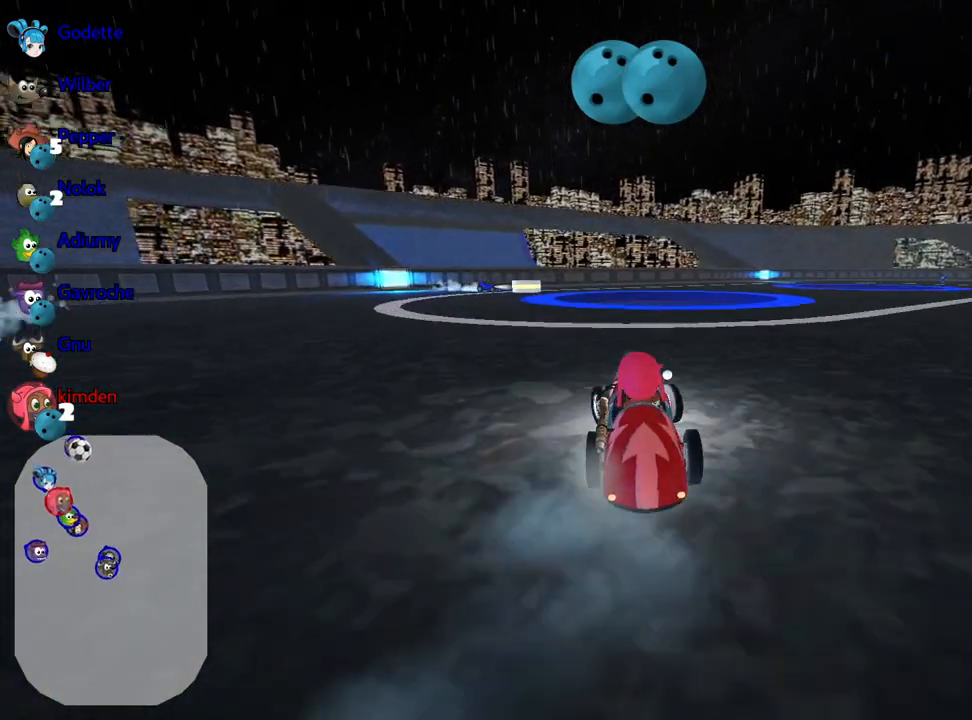
{"keys": ["right"], "events": [[367, "left", "up"], [433, "right", "down"]]}
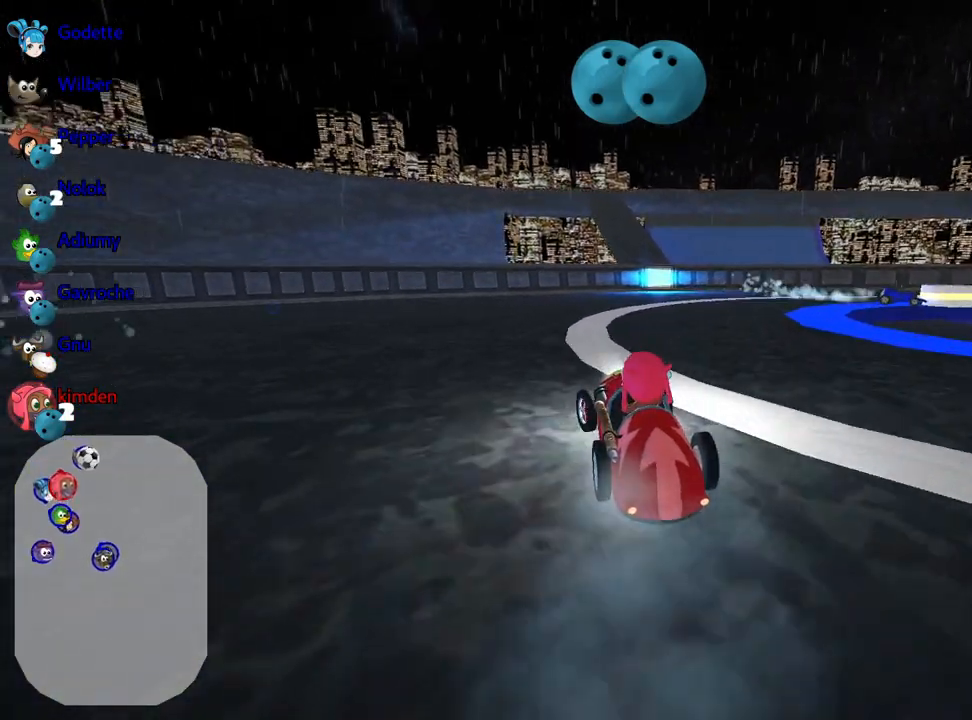
{"keys": ["right"], "events": []}
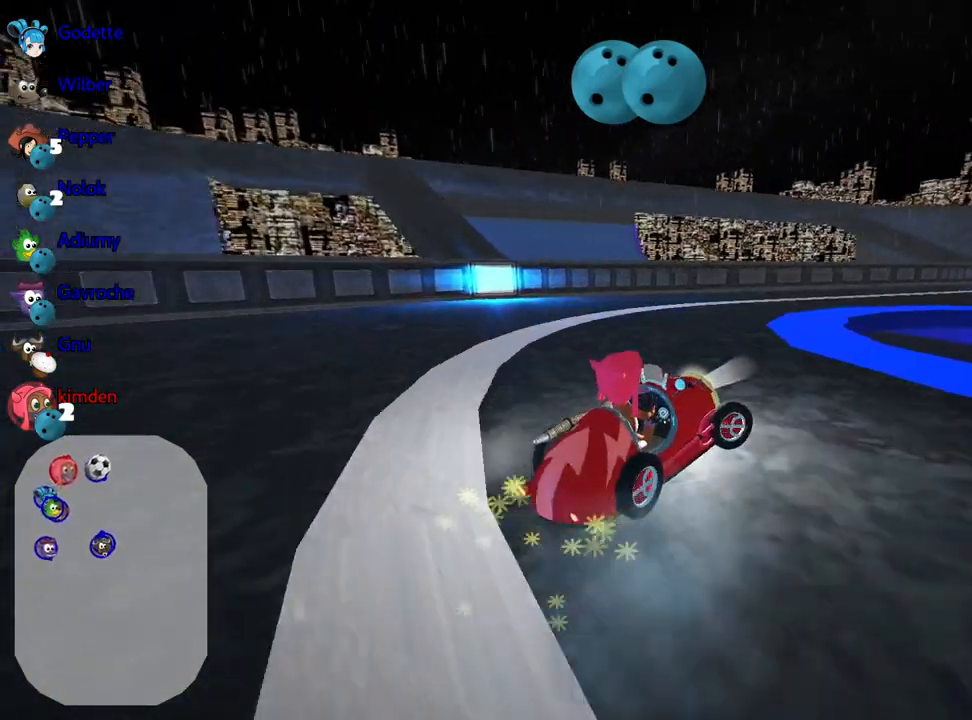
{"keys": ["up"], "events": [[317, "right", "up"], [483, "up", "down"]]}
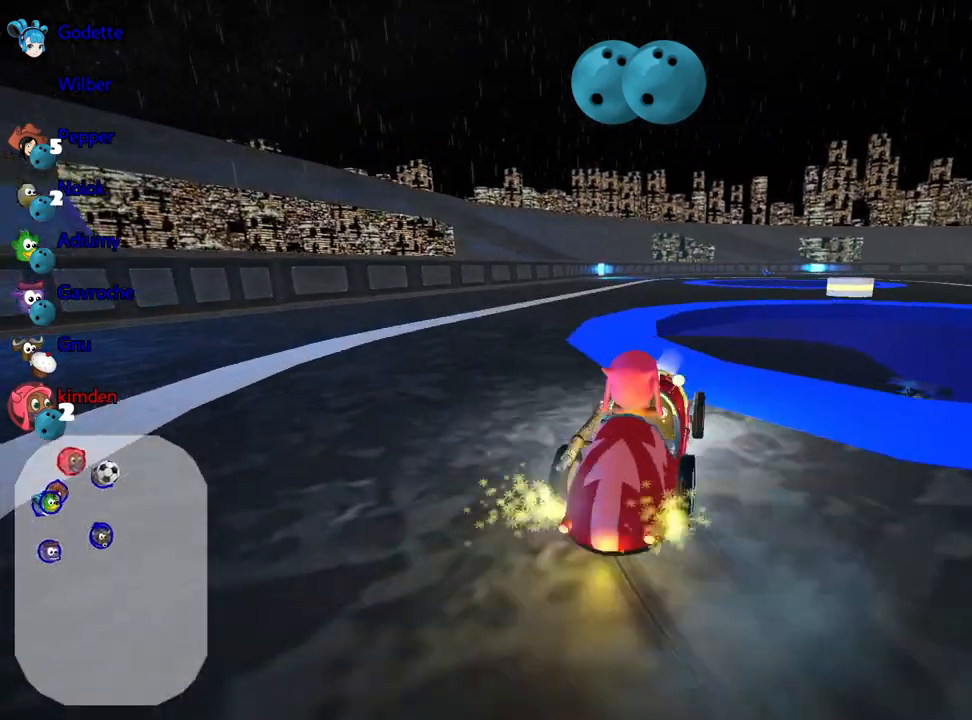
{"keys": ["right", "up"], "events": [[233, "right", "down"], [350, "up", "up"], [450, "up", "down"]]}
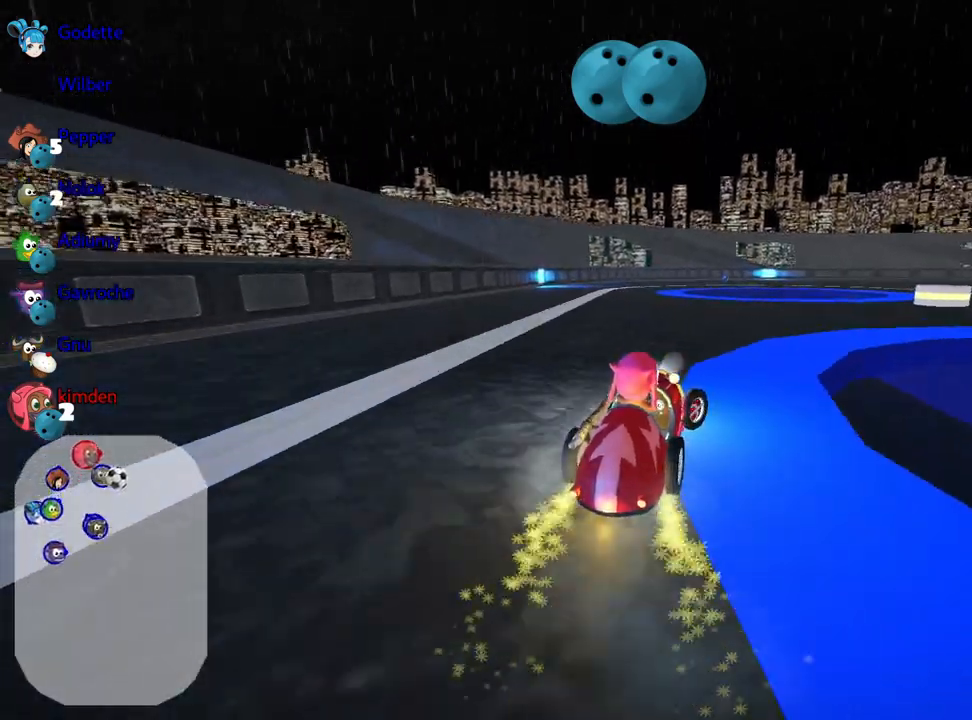
{"keys": ["up"], "events": [[133, "up", "up"], [267, "up", "down"], [350, "right", "up"]]}
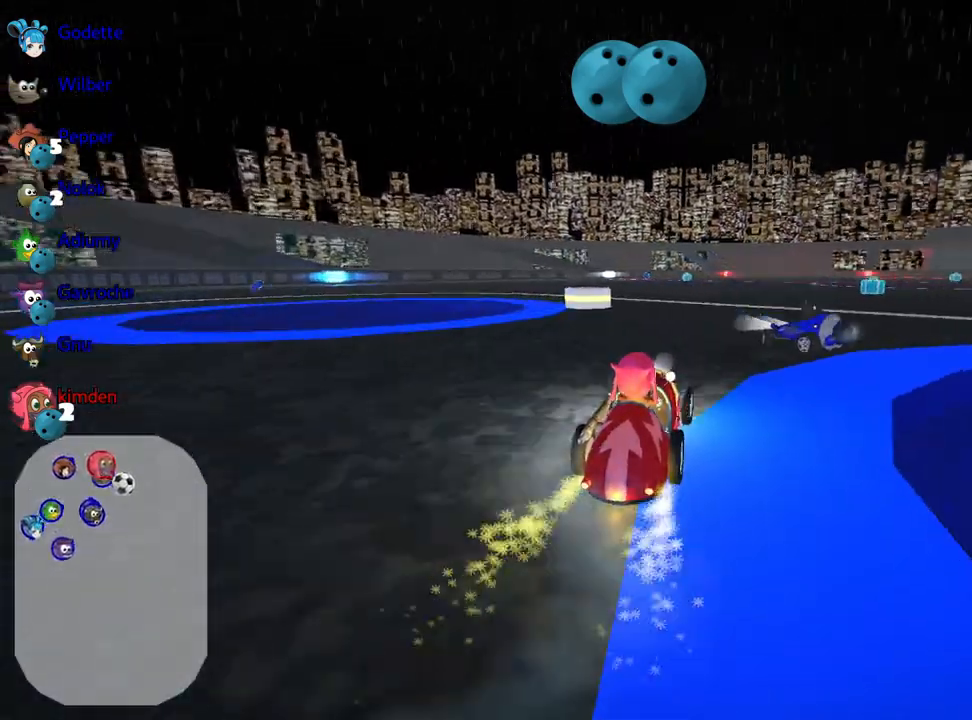
{"keys": ["left", "up"], "events": [[333, "left", "down"]]}
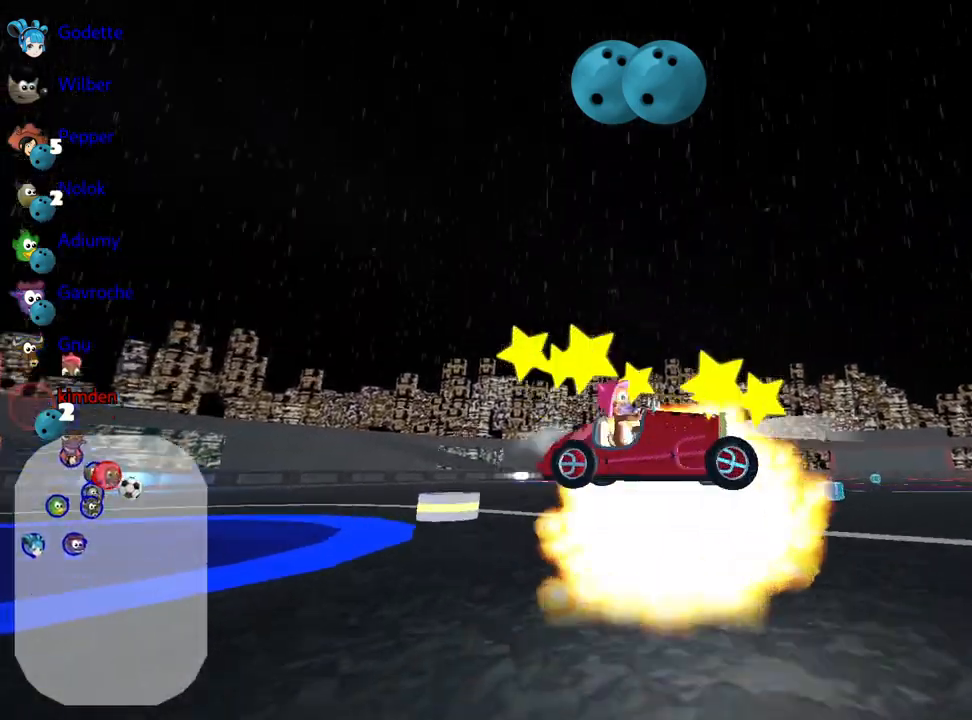
{"keys": ["up"], "events": [[133, "left", "up"]]}
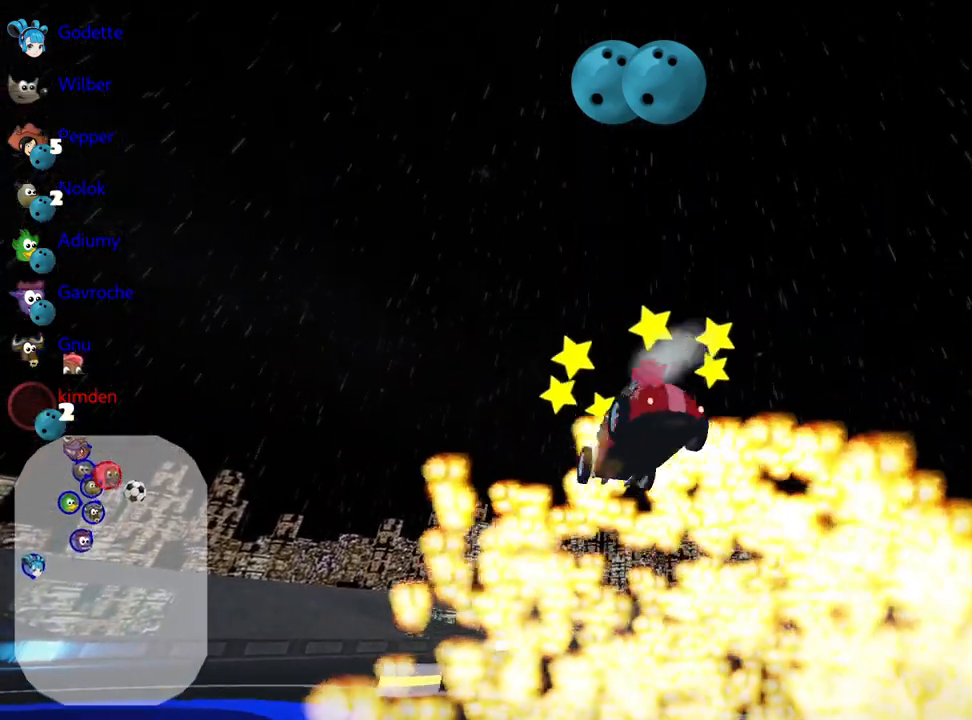
{"keys": ["up"], "events": []}
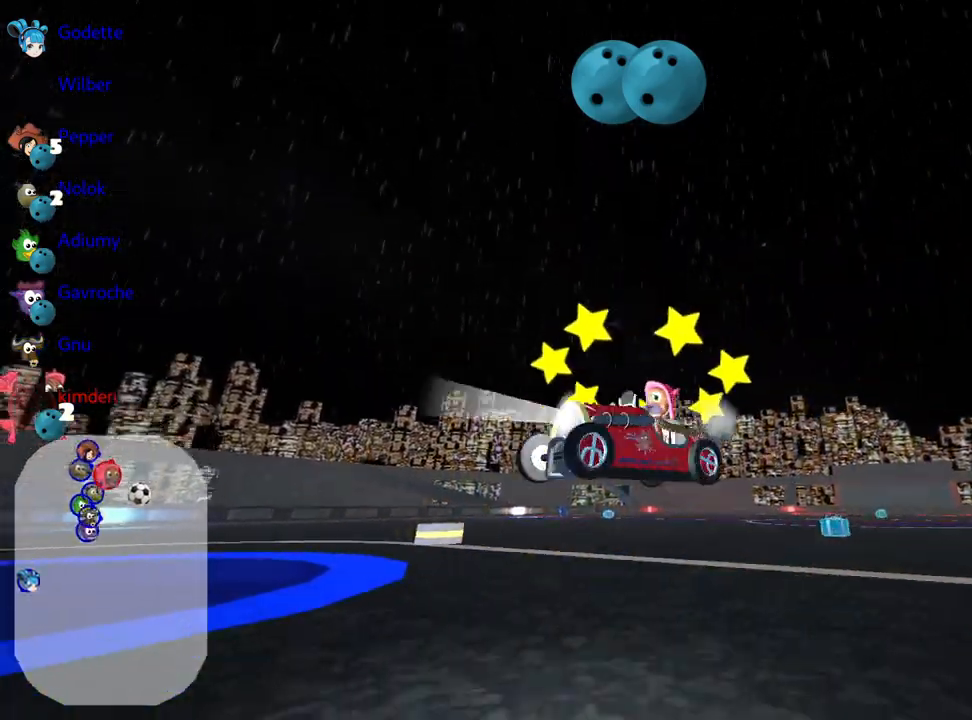
{"keys": ["nitro", "up"], "events": [[317, "nitro", "down"]]}
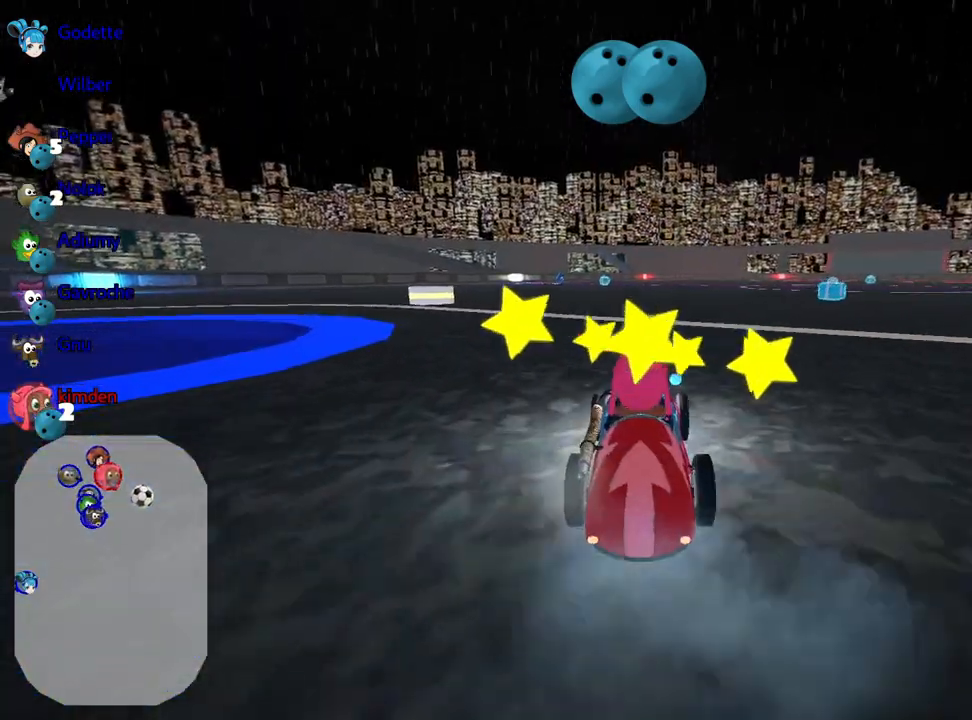
{"keys": ["nitro", "up"], "events": [[217, "left", "down"], [433, "left", "up"]]}
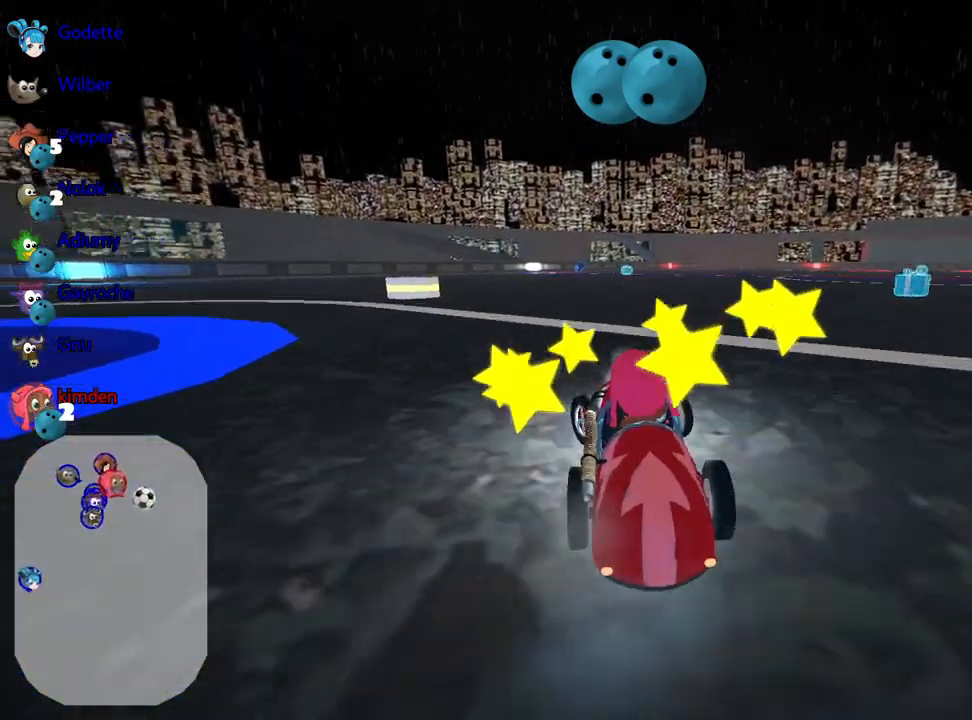
{"keys": ["up"], "events": [[400, "nitro", "up"]]}
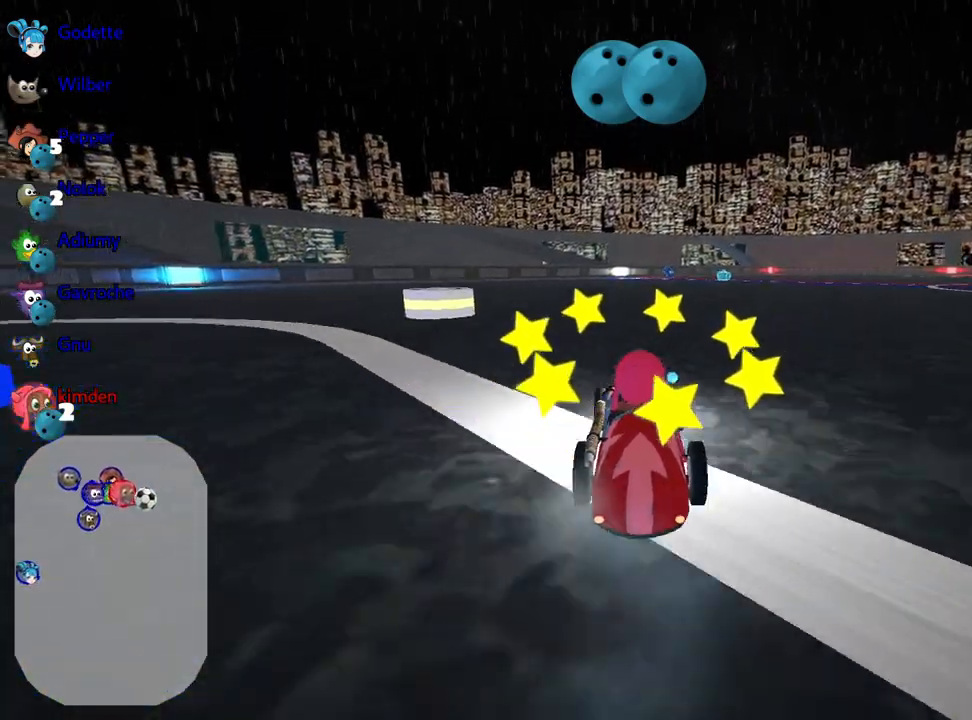
{"keys": ["left", "up"], "events": [[100, "left", "down"]]}
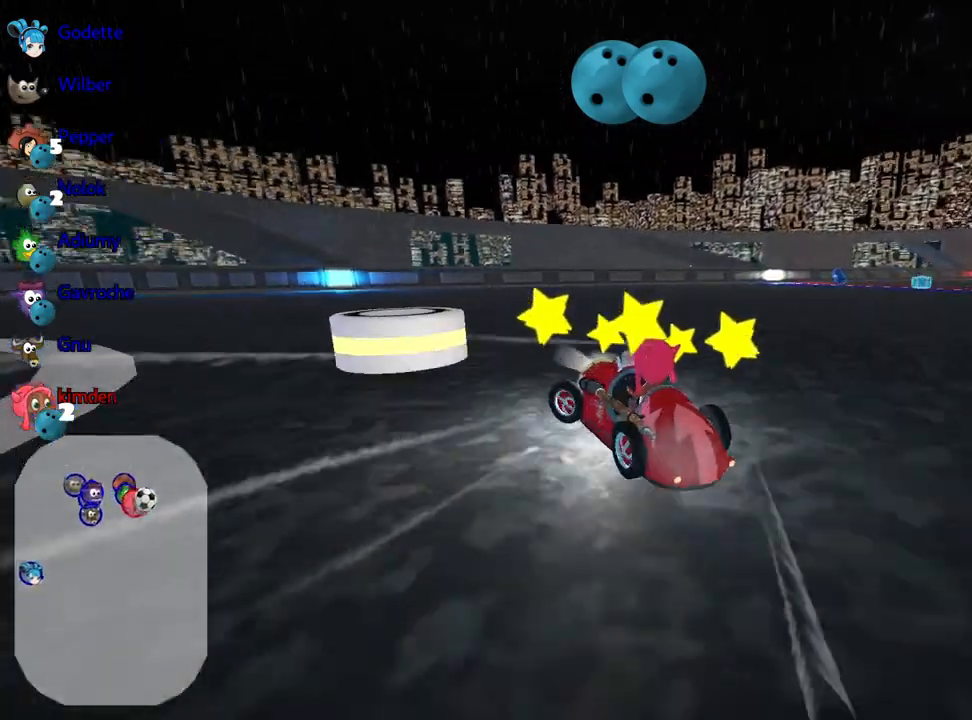
{"keys": ["left"], "events": [[67, "fire", "down"], [200, "fire", "up"], [383, "up", "up"]]}
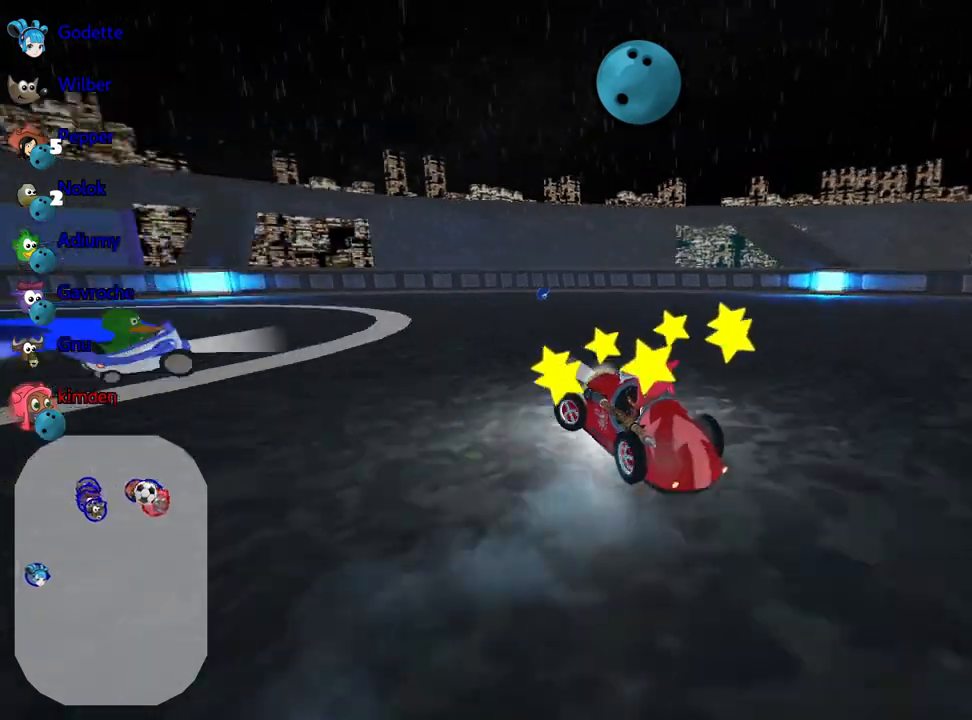
{"keys": ["down"], "events": [[33, "down", "down"], [150, "left", "up"]]}
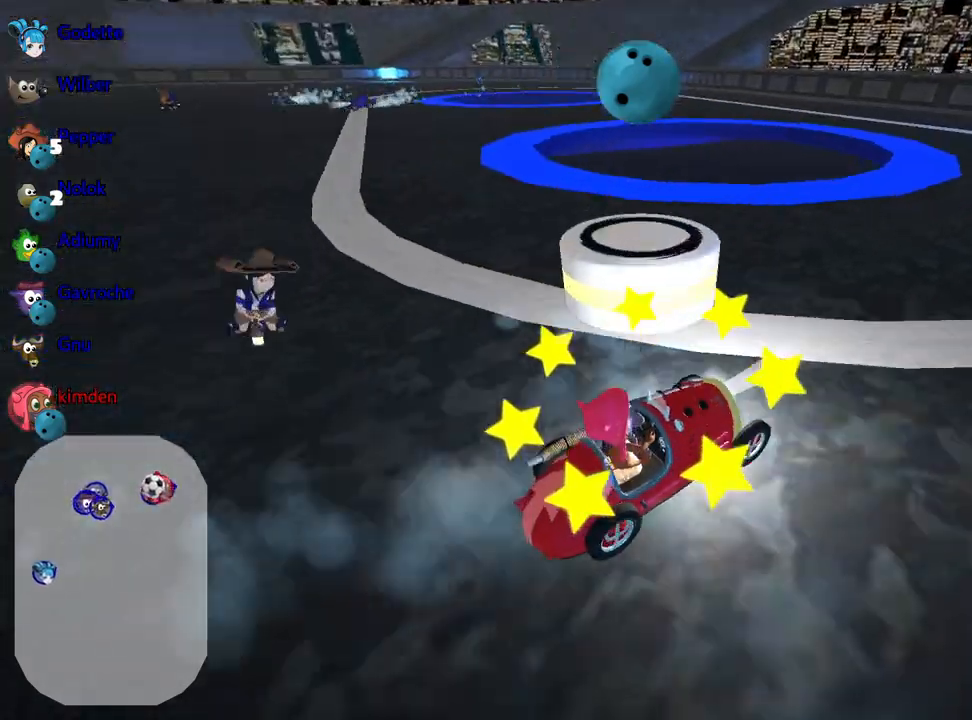
{"keys": ["down"], "events": []}
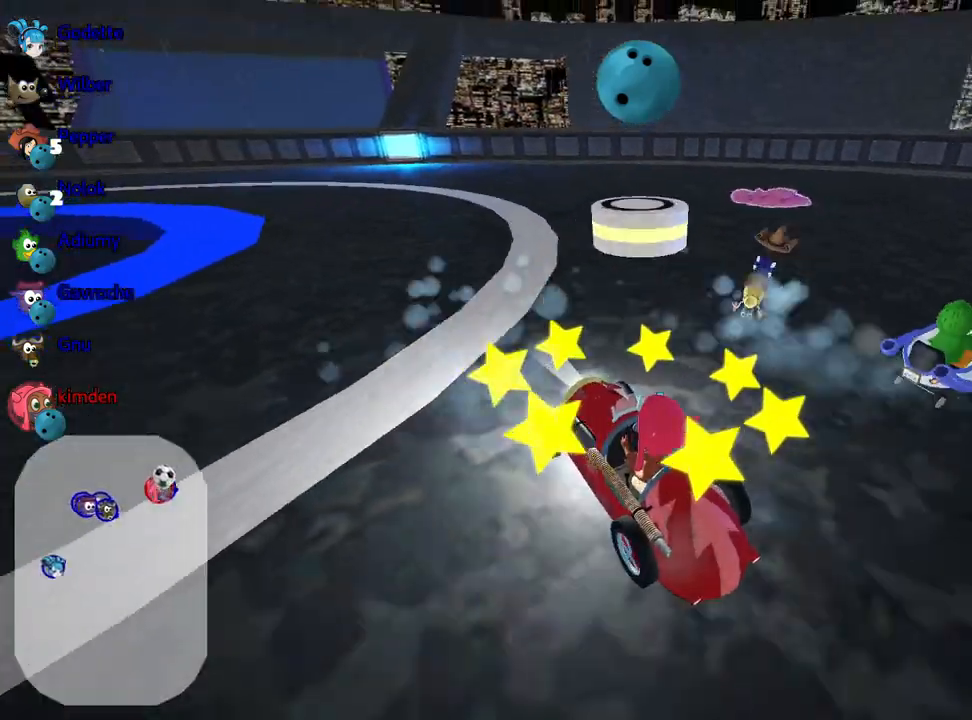
{"keys": ["nitro", "right", "up"], "events": [[33, "down", "up"], [100, "up", "down"], [233, "right", "down"], [450, "nitro", "down"]]}
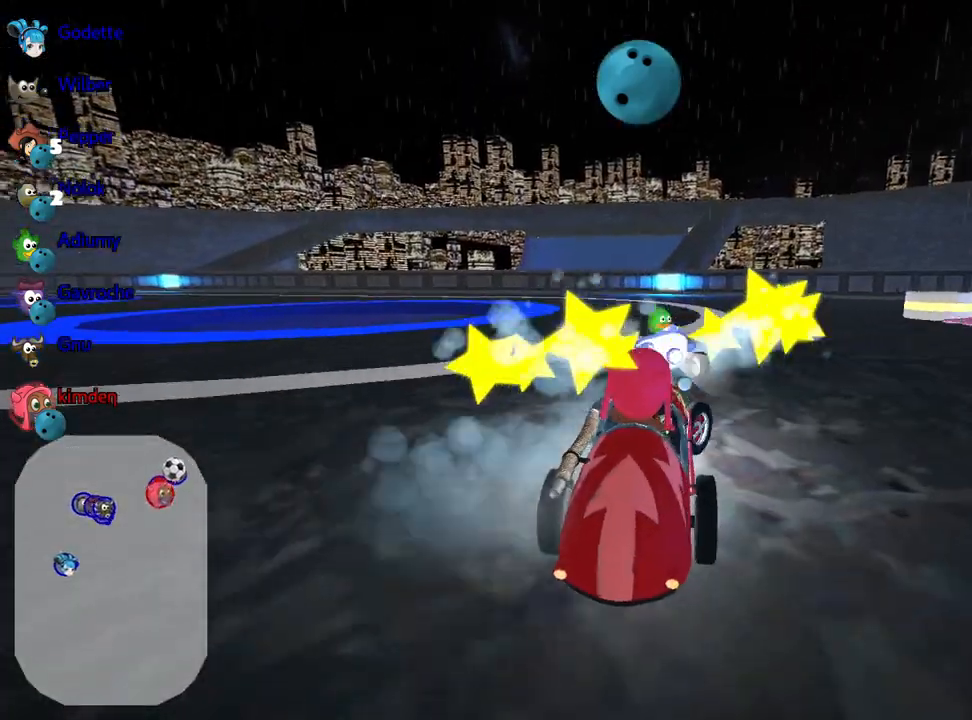
{"keys": ["right", "up"], "events": [[167, "nitro", "up"]]}
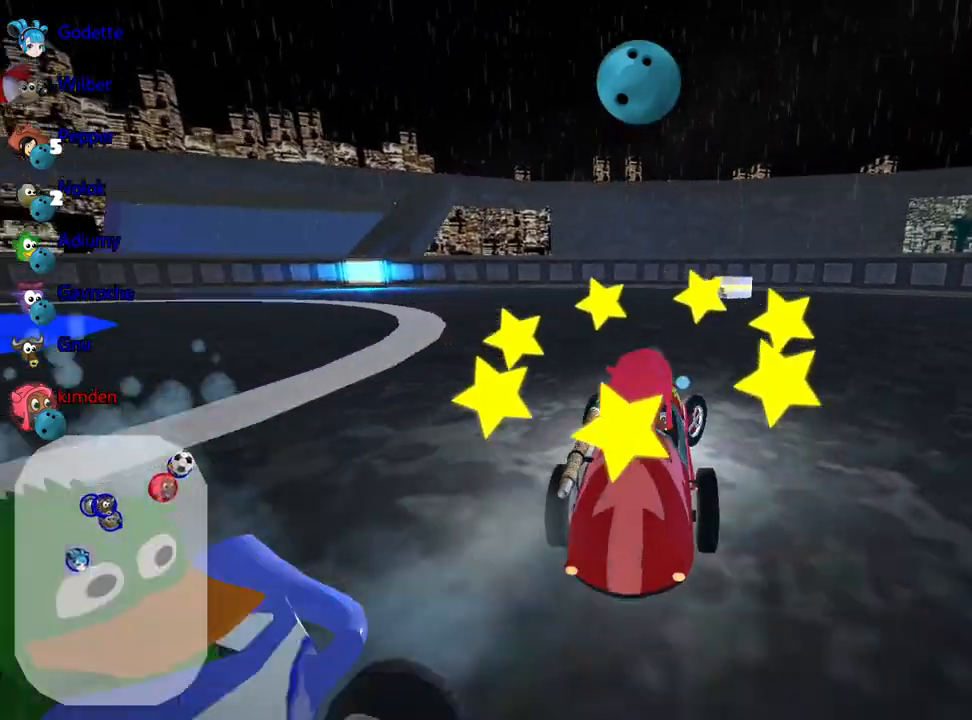
{"keys": ["up"], "events": [[67, "right", "up"]]}
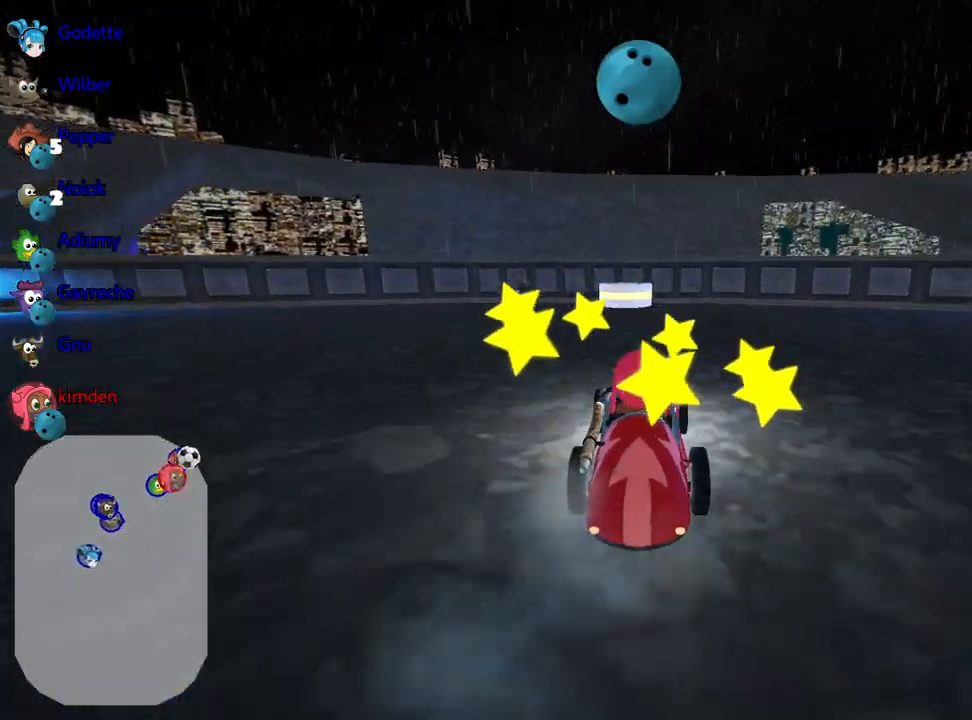
{"keys": [], "events": [[67, "up", "up"]]}
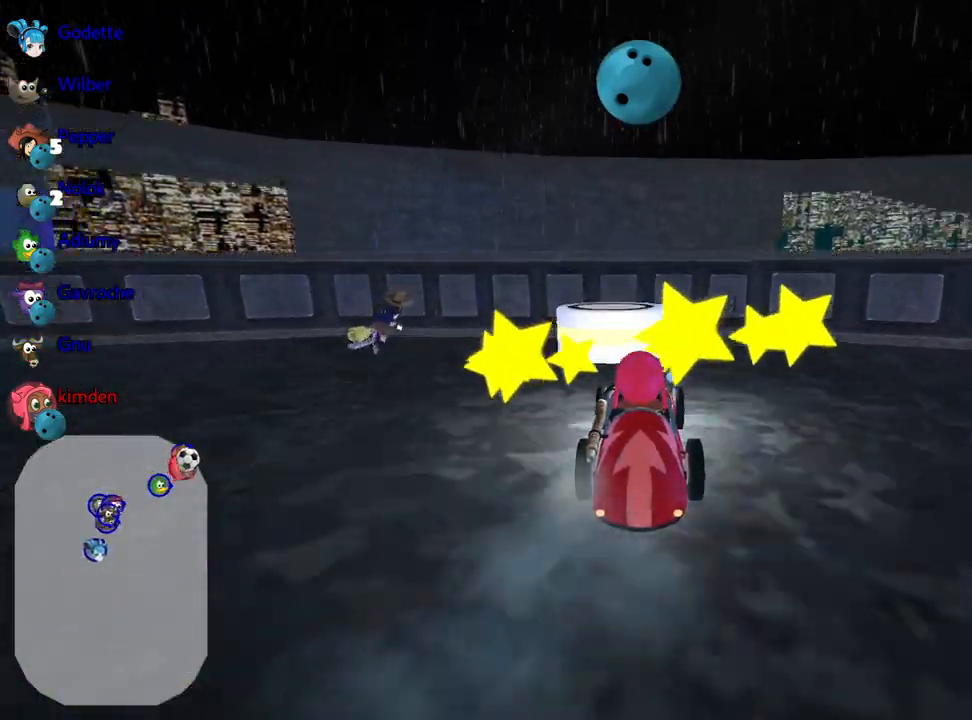
{"keys": ["left"], "events": [[150, "left", "down"]]}
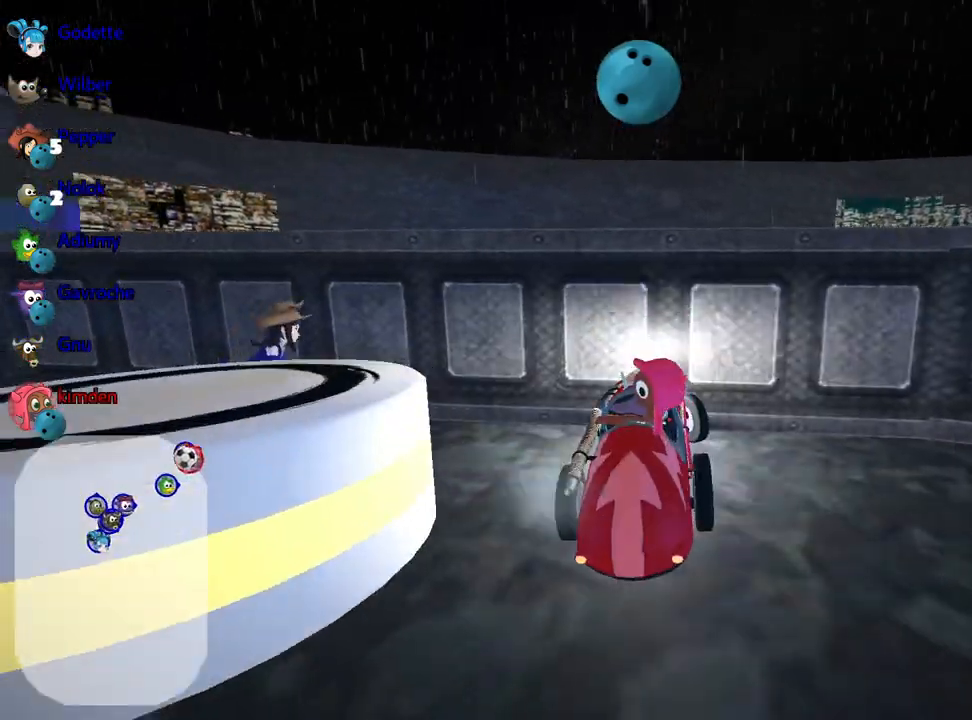
{"keys": ["down", "left"], "events": [[233, "down", "down"], [317, "left", "up"], [417, "left", "down"]]}
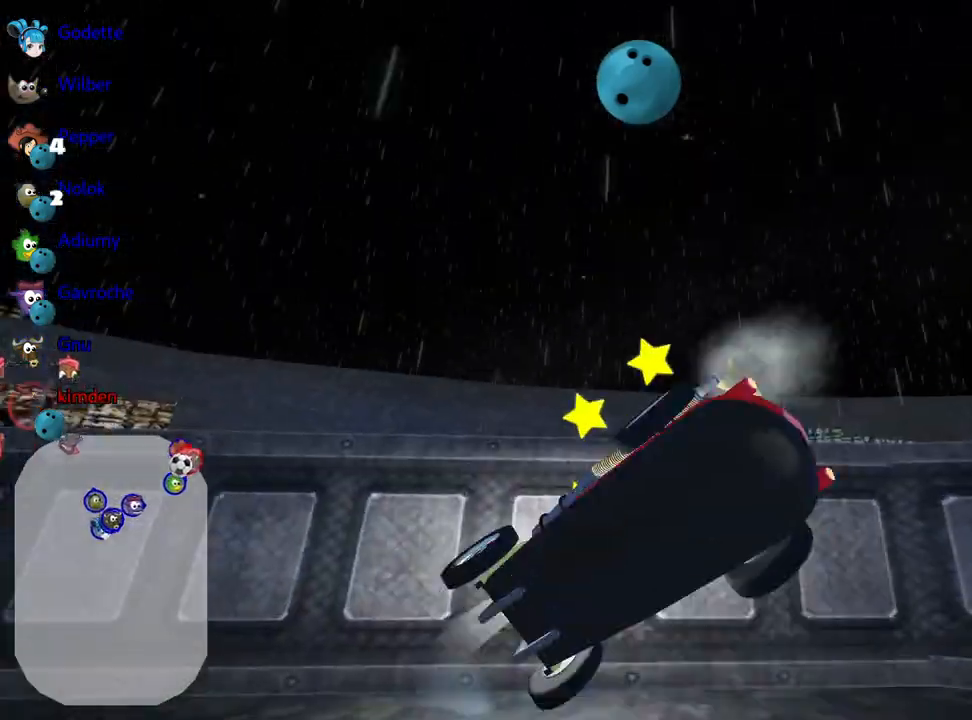
{"keys": ["down"], "events": [[317, "left", "up"]]}